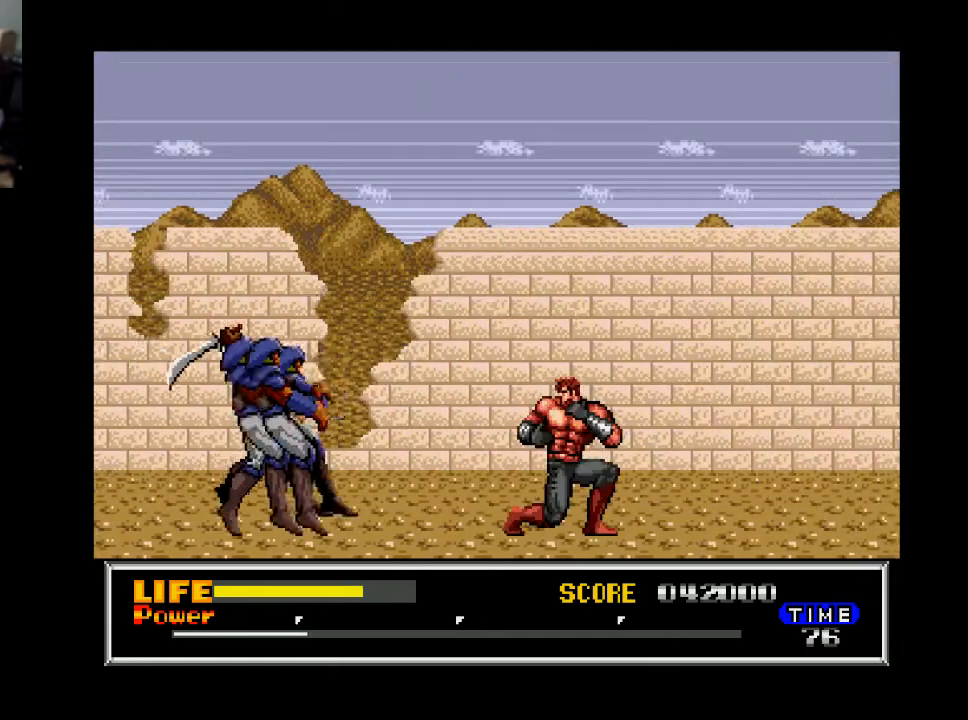
Gameplay with a controller (Xbox layout); each line is a JSON object with the inputs held at the frame after it. "events" lists button and stick changes between this image and that frame as [ms after this image, input, new state], when the widget could be followed in between. Not read: left_stick.
{"buttons": ["X", "DPAD_DOWN"], "right_stick": "center", "events": [[33, "X", "up"], [433, "X", "down"]]}
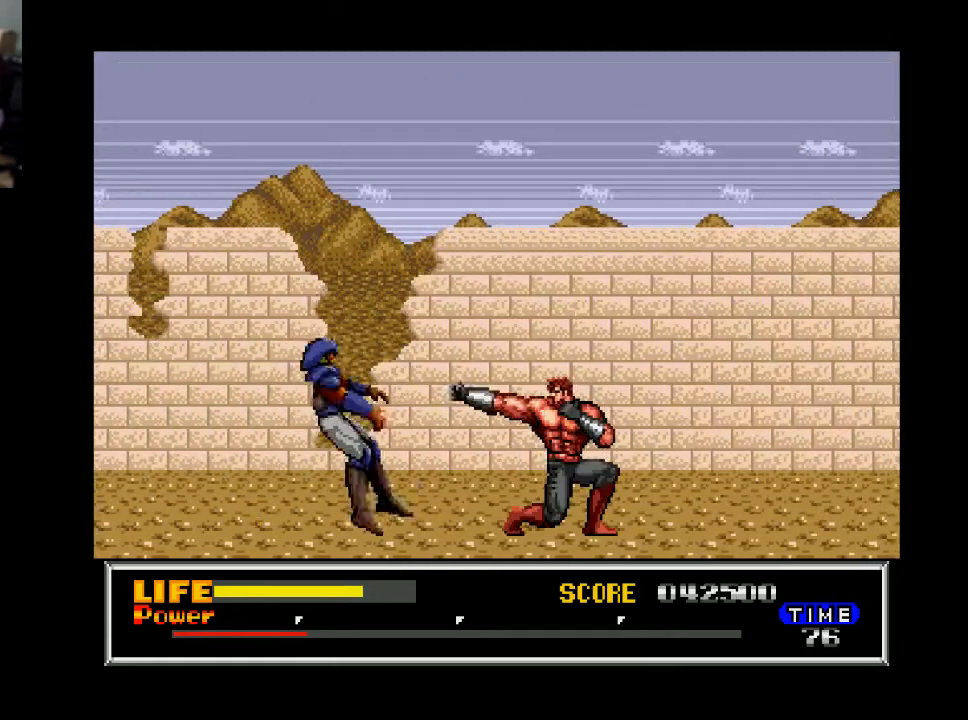
{"buttons": ["DPAD_RIGHT"], "right_stick": "center", "events": [[33, "X", "up"], [100, "DPAD_DOWN", "up"], [233, "DPAD_RIGHT", "down"]]}
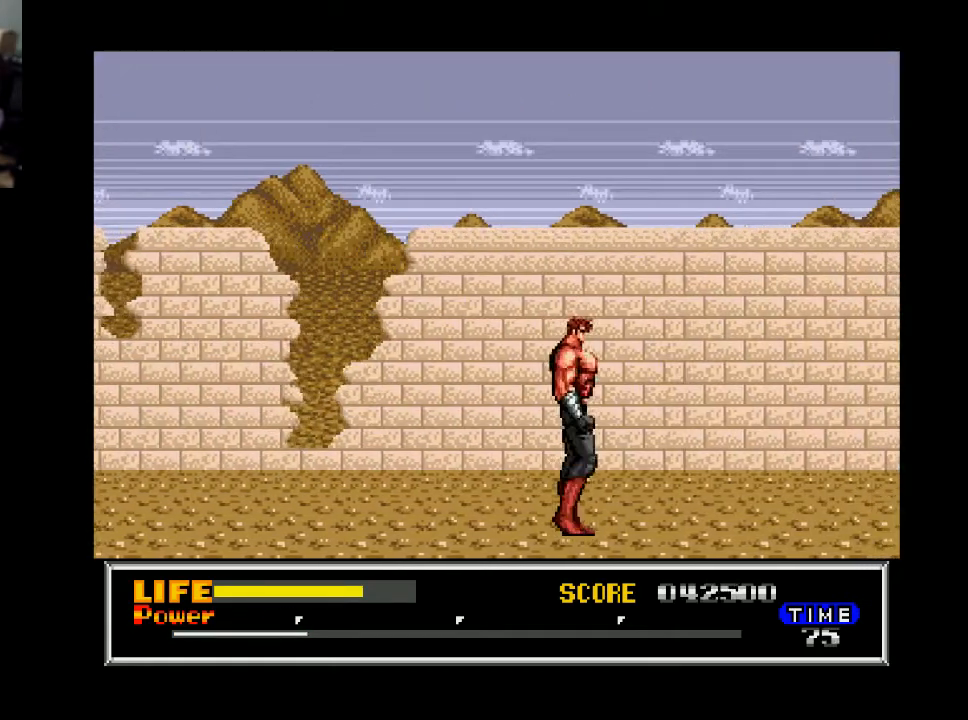
{"buttons": ["DPAD_RIGHT"], "right_stick": "center", "events": []}
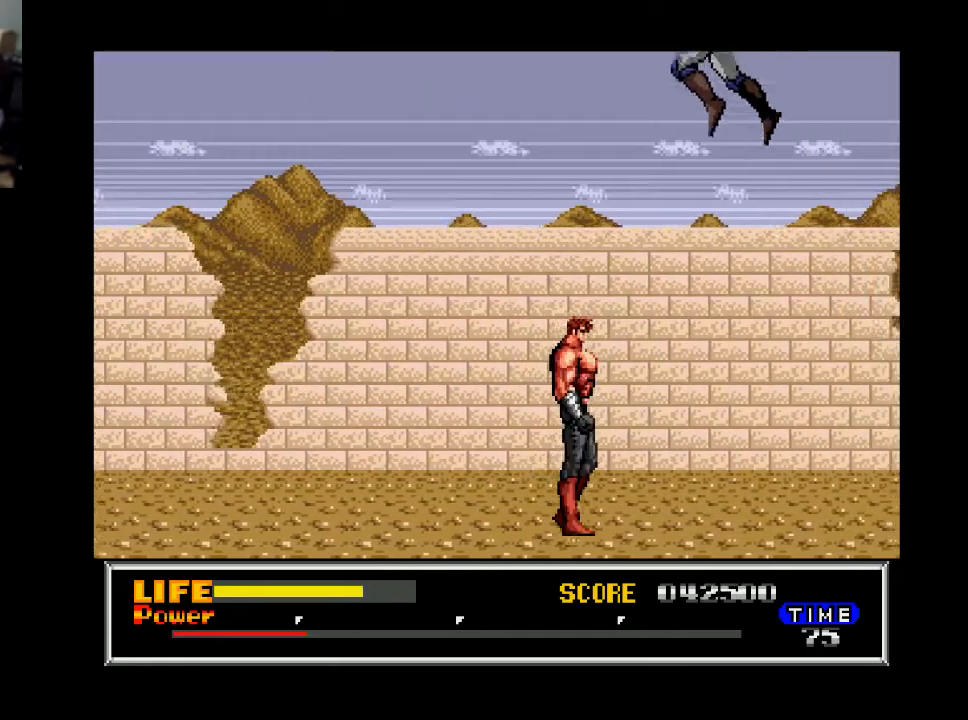
{"buttons": [], "right_stick": "center", "events": [[333, "DPAD_RIGHT", "up"], [367, "DPAD_LEFT", "down"], [500, "DPAD_LEFT", "up"]]}
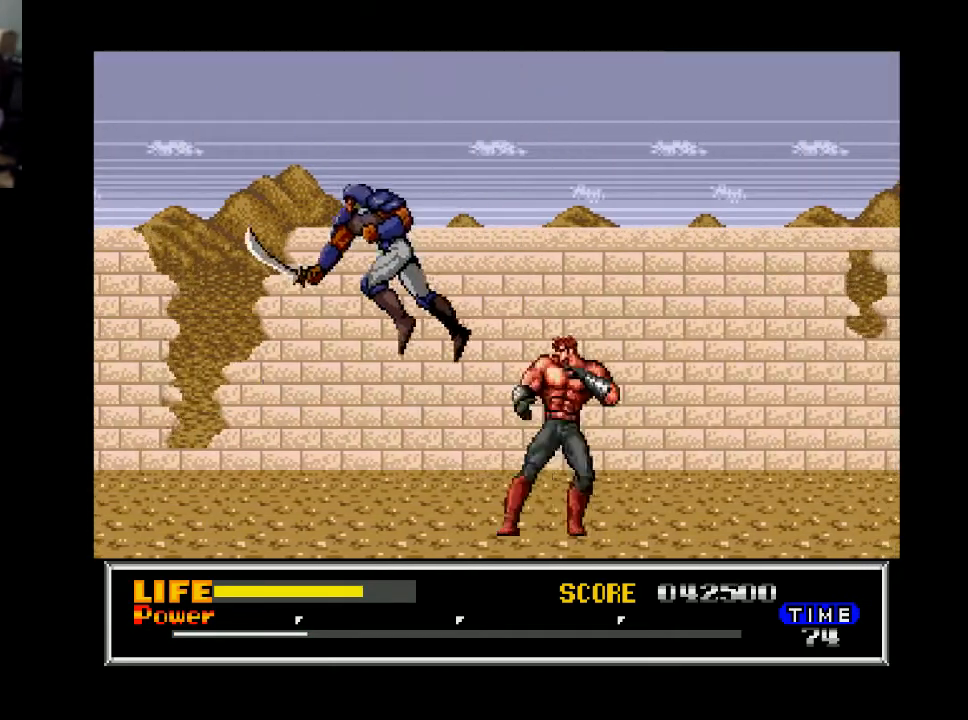
{"buttons": ["DPAD_DOWN"], "right_stick": "center", "events": [[33, "DPAD_DOWN", "down"], [133, "X", "down"], [233, "X", "up"]]}
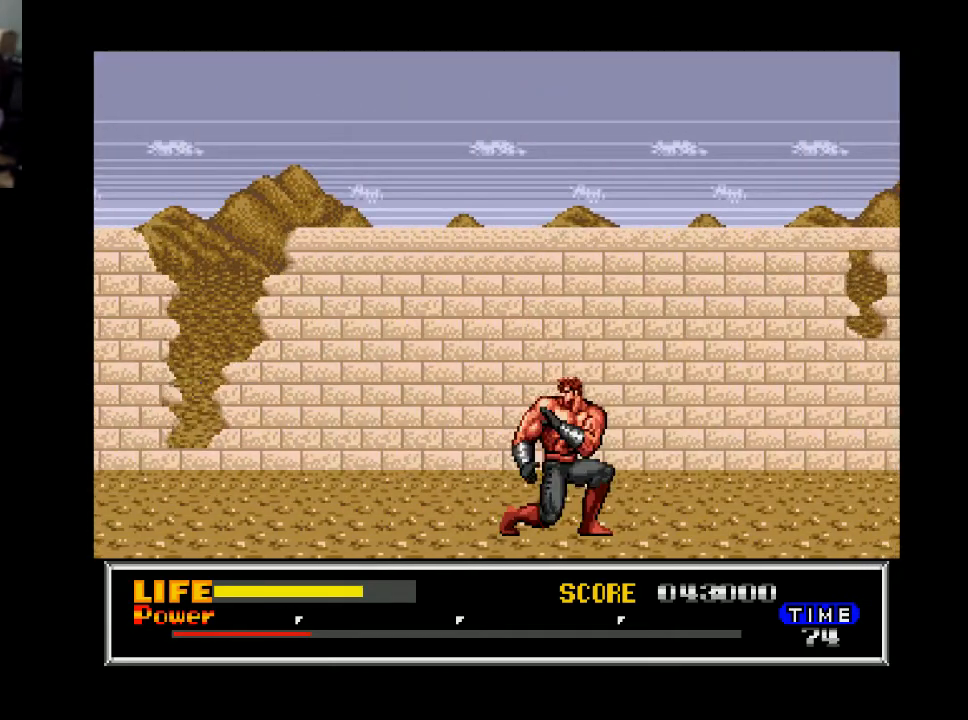
{"buttons": ["DPAD_RIGHT"], "right_stick": "center", "events": [[67, "DPAD_DOWN", "up"], [133, "DPAD_RIGHT", "down"]]}
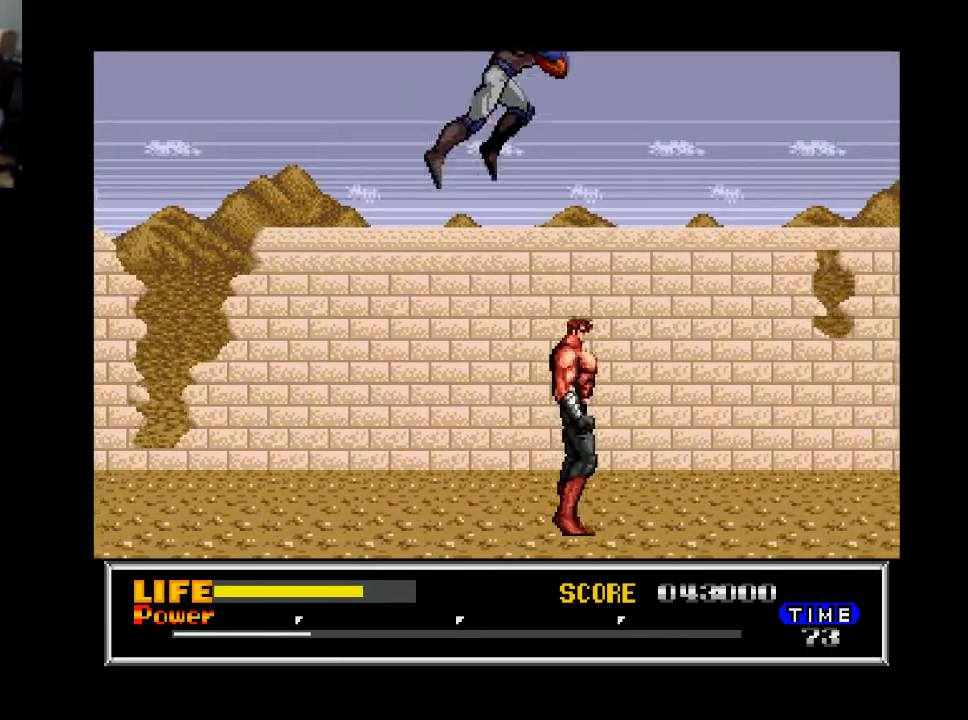
{"buttons": ["DPAD_DOWN"], "right_stick": "center", "events": [[333, "DPAD_LEFT", "down"], [333, "DPAD_RIGHT", "up"], [367, "X", "down"], [433, "DPAD_DOWN", "down"], [467, "DPAD_LEFT", "up"], [467, "X", "up"]]}
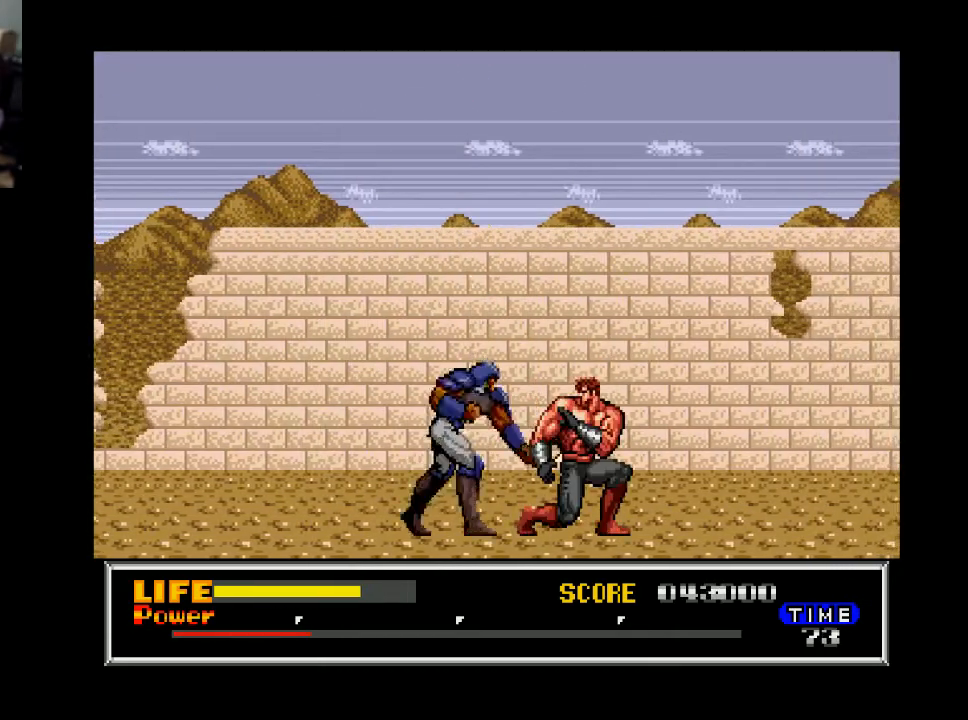
{"buttons": [], "right_stick": "center", "events": [[200, "DPAD_DOWN", "up"], [333, "X", "down"], [433, "X", "up"]]}
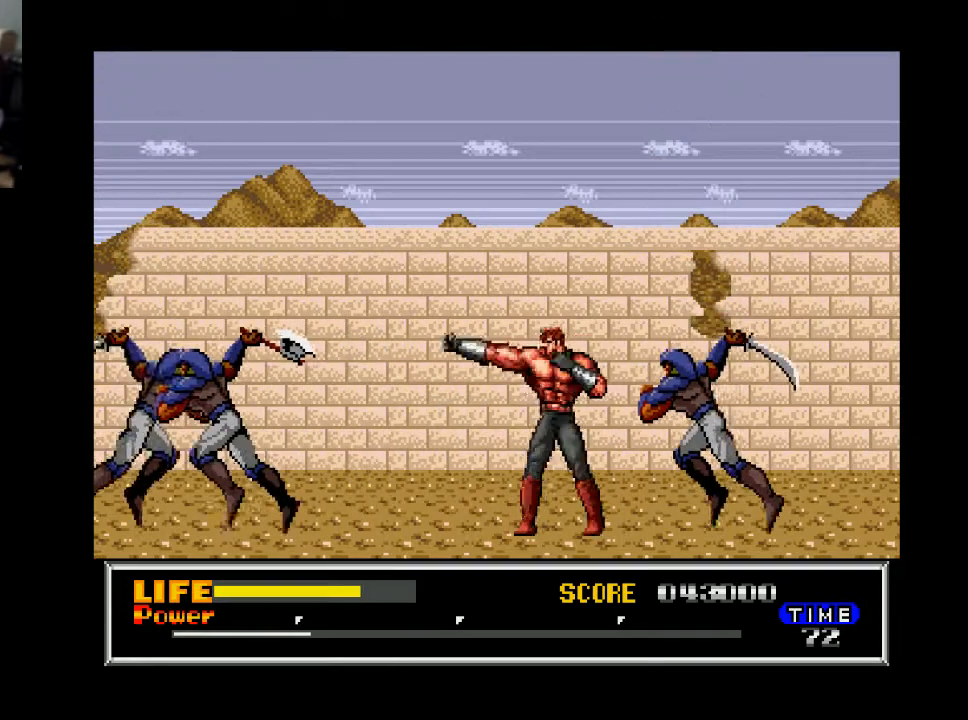
{"buttons": ["DPAD_DOWN"], "right_stick": "center", "events": [[133, "DPAD_RIGHT", "down"], [233, "DPAD_DOWN", "down"], [233, "X", "down"], [300, "X", "up"], [500, "DPAD_RIGHT", "up"]]}
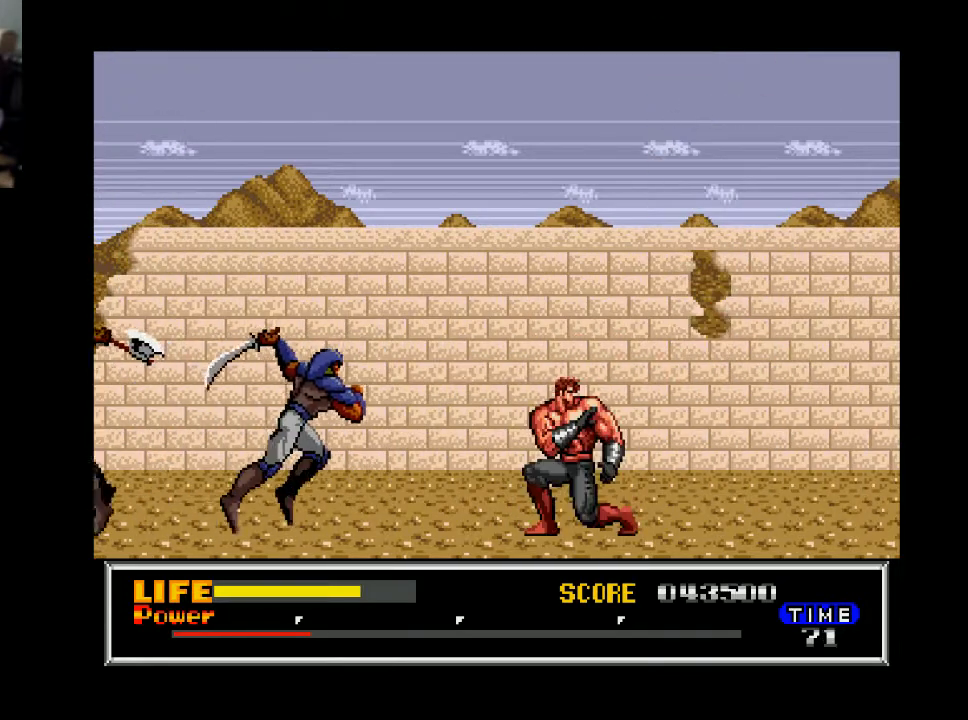
{"buttons": ["DPAD_DOWN"], "right_stick": "center", "events": [[33, "DPAD_LEFT", "down"], [67, "DPAD_DOWN", "up"], [133, "X", "down"], [200, "DPAD_DOWN", "down"], [233, "DPAD_LEFT", "up"], [267, "X", "up"], [400, "X", "down"], [500, "X", "up"]]}
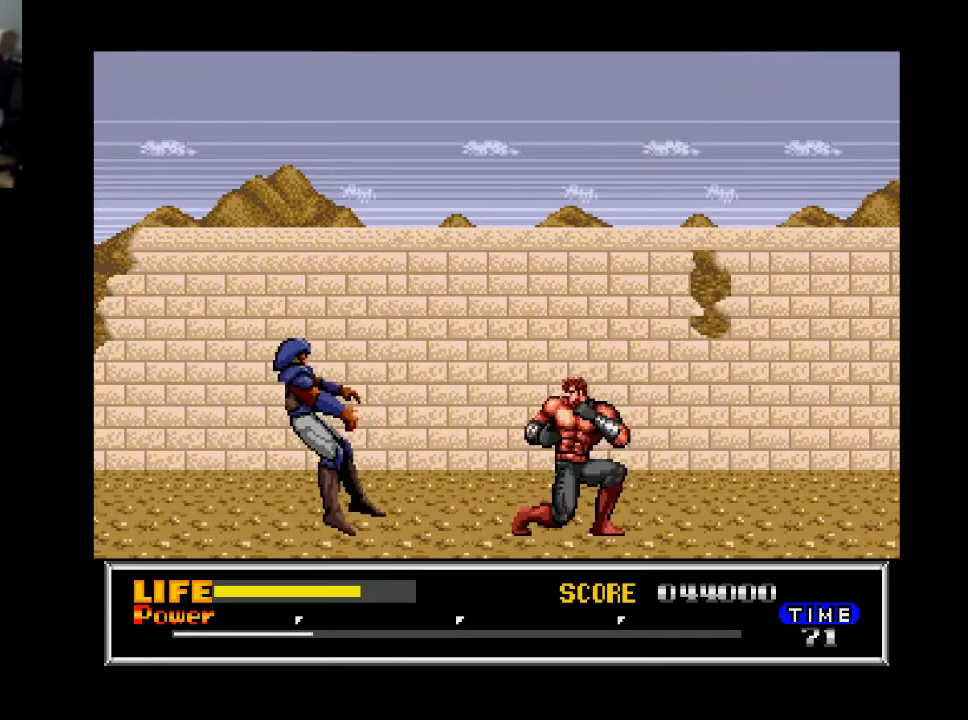
{"buttons": ["DPAD_RIGHT"], "right_stick": "center", "events": [[33, "X", "down"], [167, "X", "up"], [233, "DPAD_DOWN", "up"], [300, "DPAD_RIGHT", "down"]]}
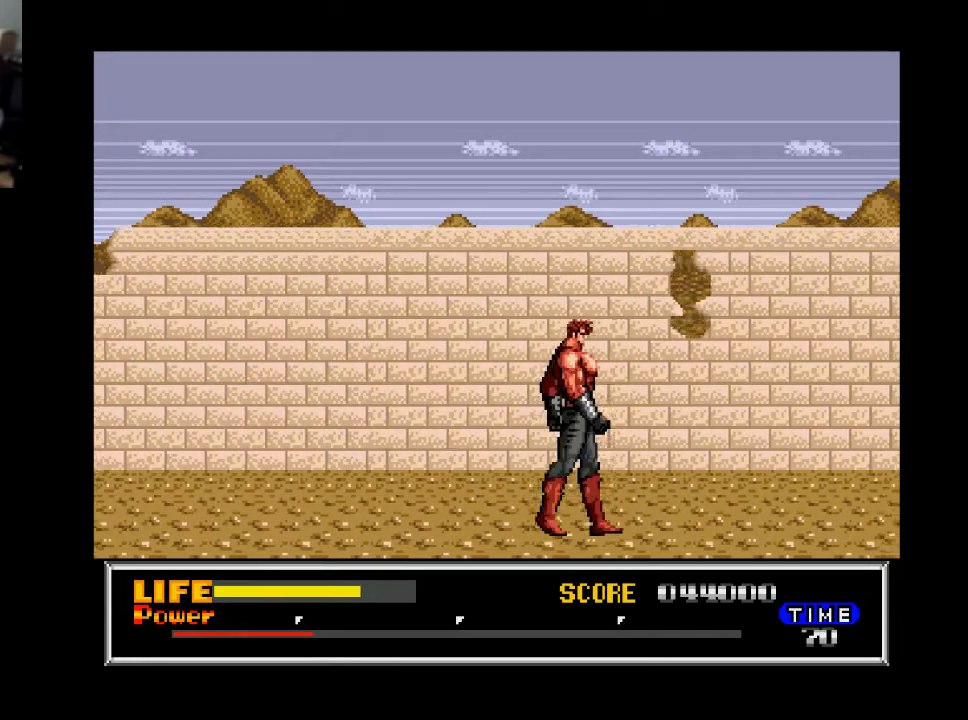
{"buttons": ["DPAD_RIGHT"], "right_stick": "center", "events": []}
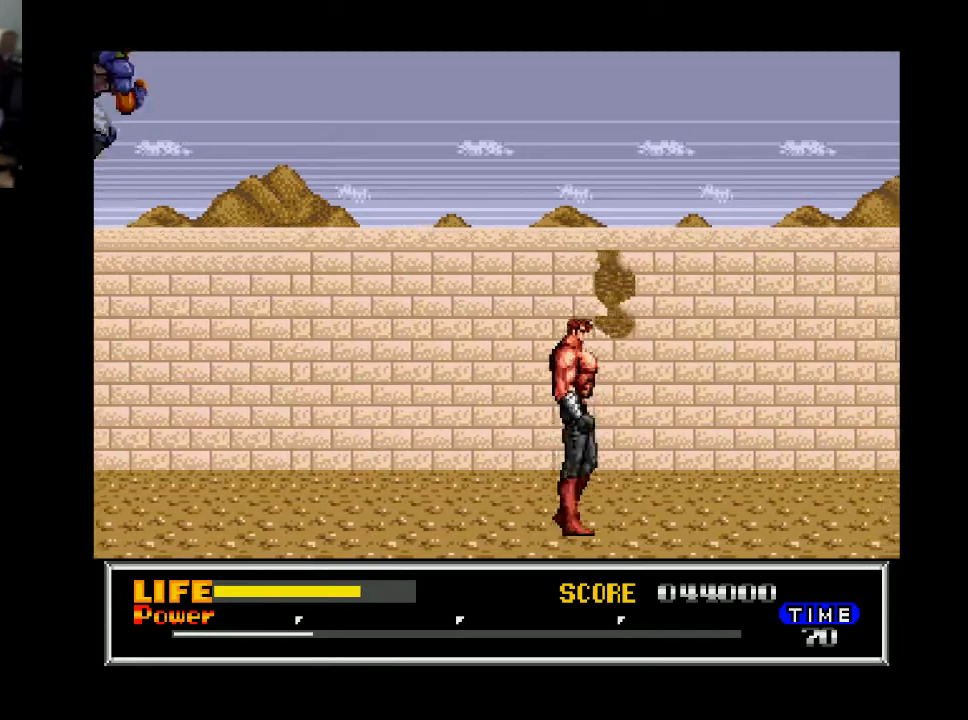
{"buttons": ["DPAD_LEFT"], "right_stick": "center", "events": [[400, "DPAD_RIGHT", "up"], [467, "DPAD_LEFT", "down"]]}
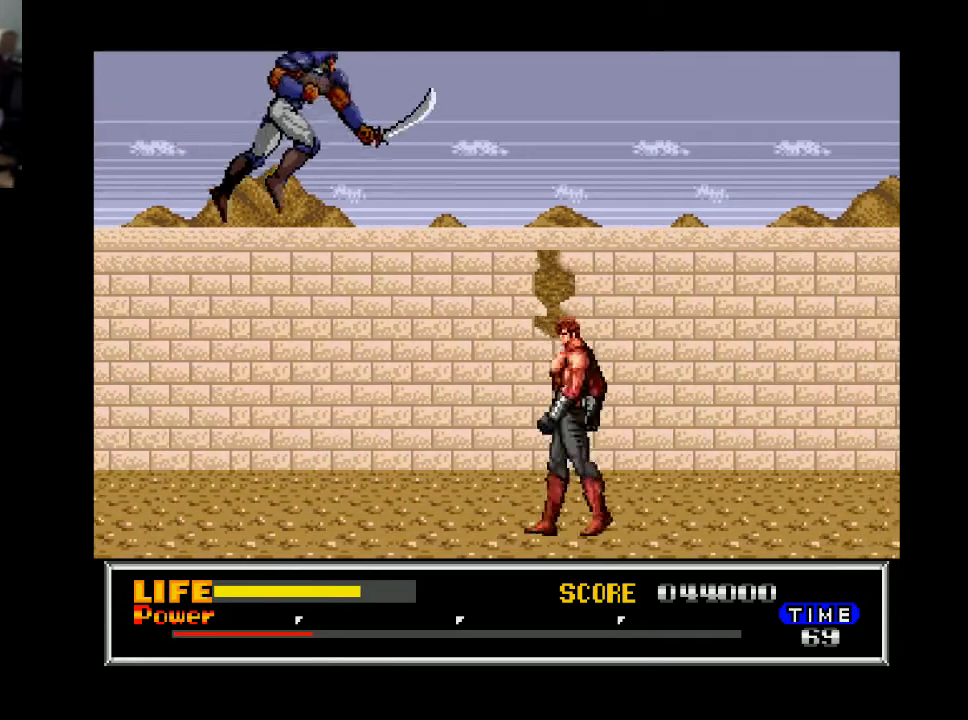
{"buttons": [], "right_stick": "center", "events": [[100, "DPAD_LEFT", "up"], [167, "X", "down"], [200, "DPAD_DOWN", "down"], [267, "X", "up"], [400, "DPAD_DOWN", "up"]]}
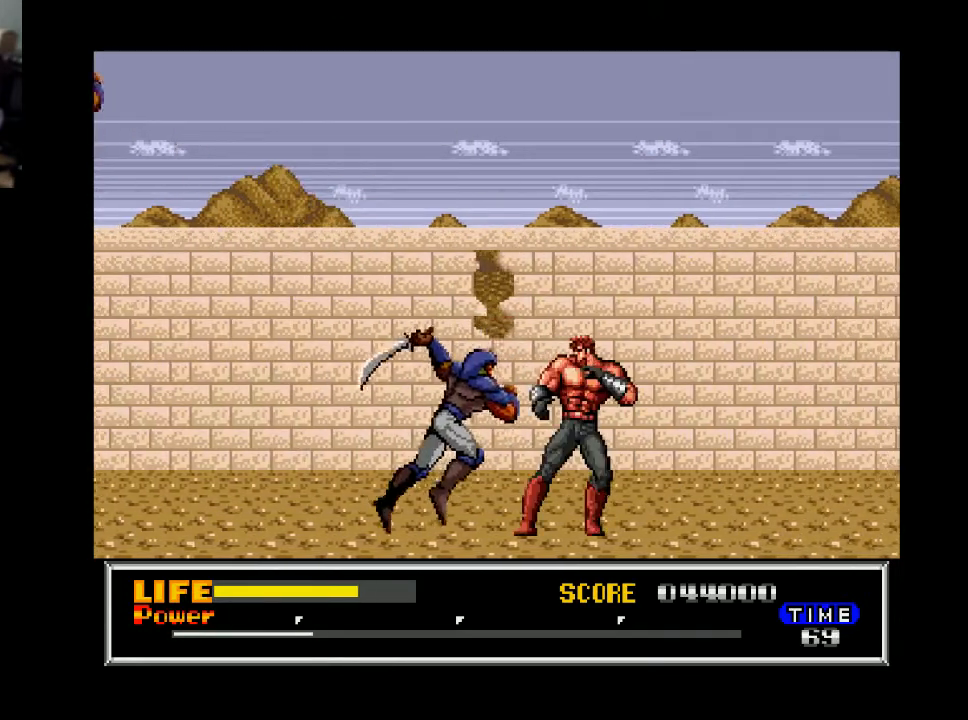
{"buttons": [], "right_stick": "center", "events": [[200, "X", "down"], [267, "X", "up"]]}
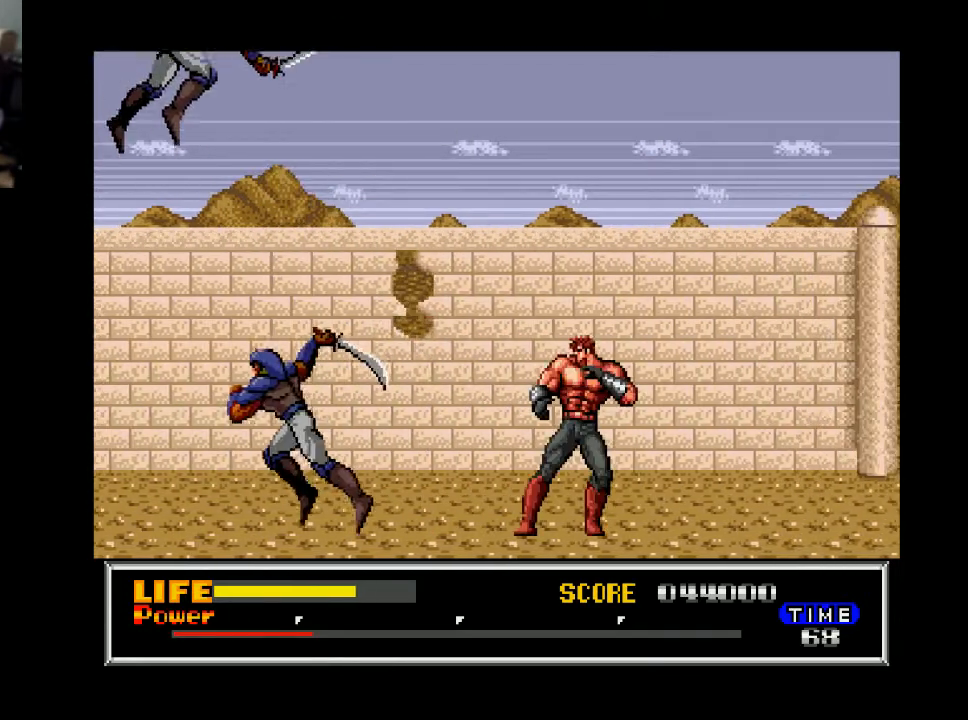
{"buttons": [], "right_stick": "center", "events": [[300, "X", "down"], [400, "X", "up"]]}
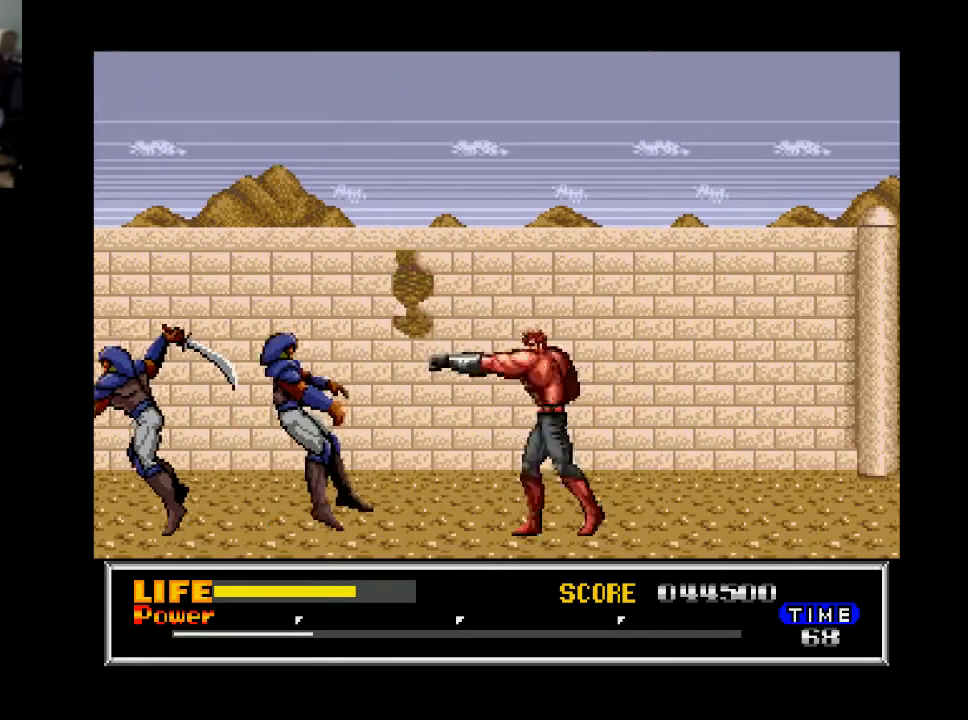
{"buttons": [], "right_stick": "center", "events": []}
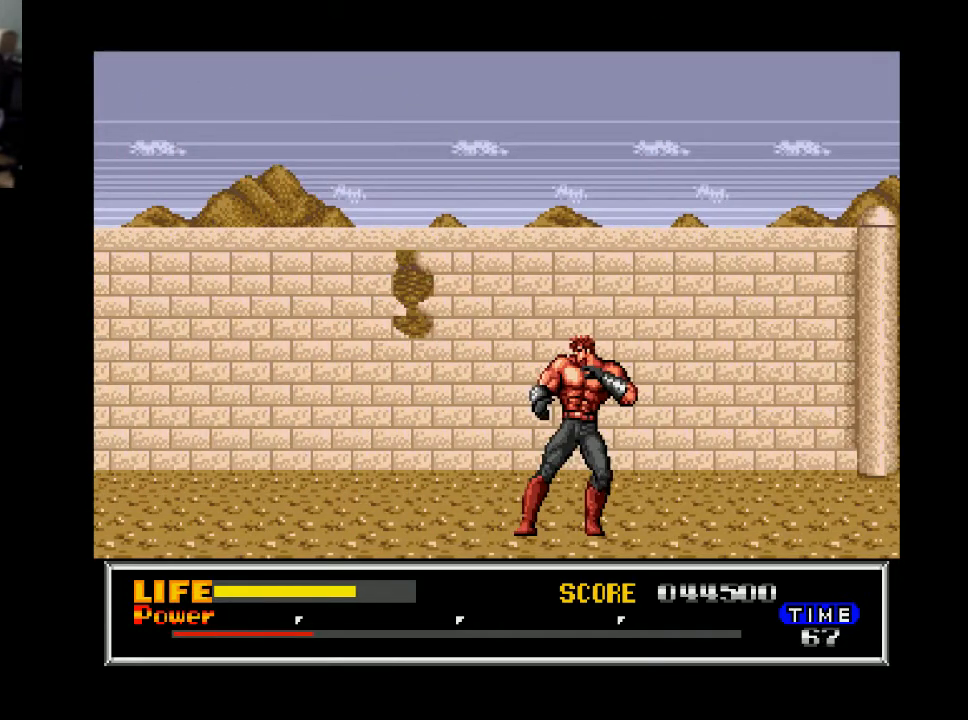
{"buttons": [], "right_stick": "center", "events": []}
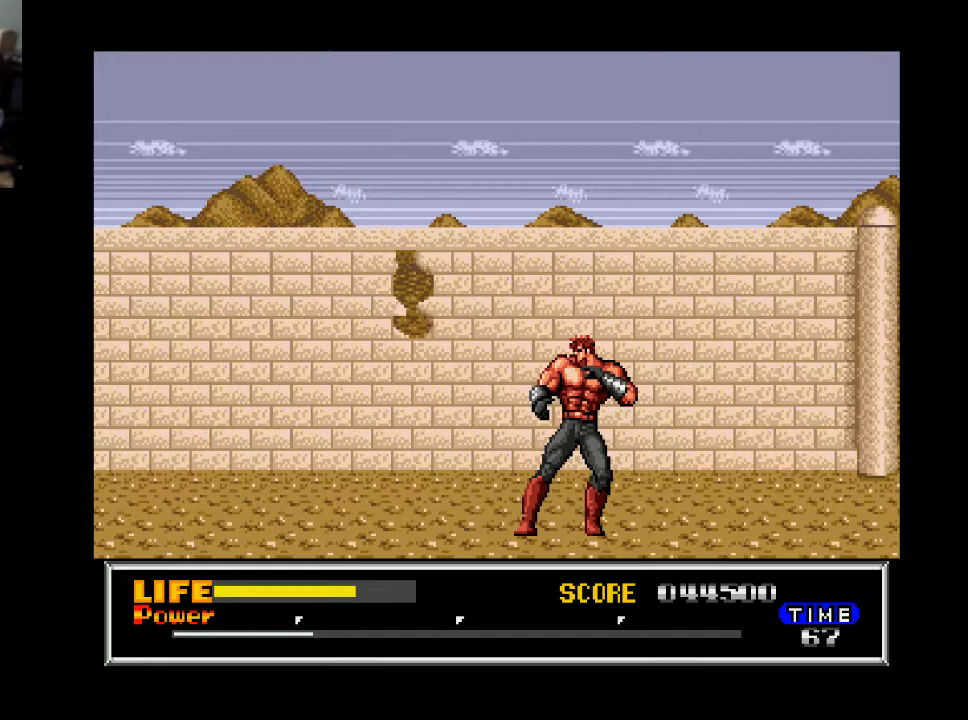
{"buttons": [], "right_stick": "center", "events": []}
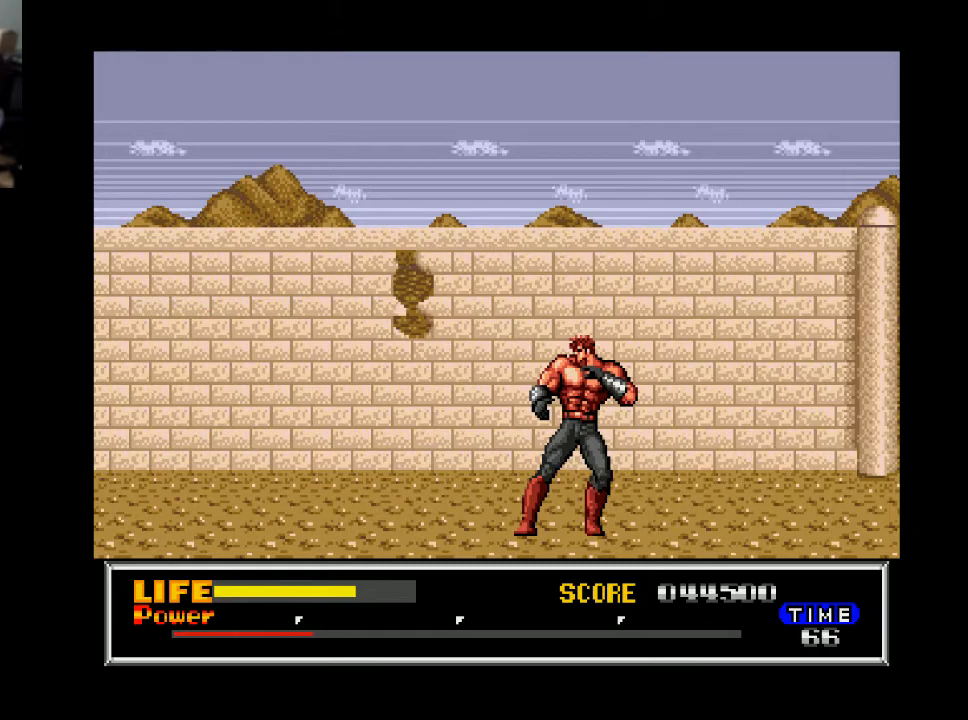
{"buttons": [], "right_stick": "center", "events": []}
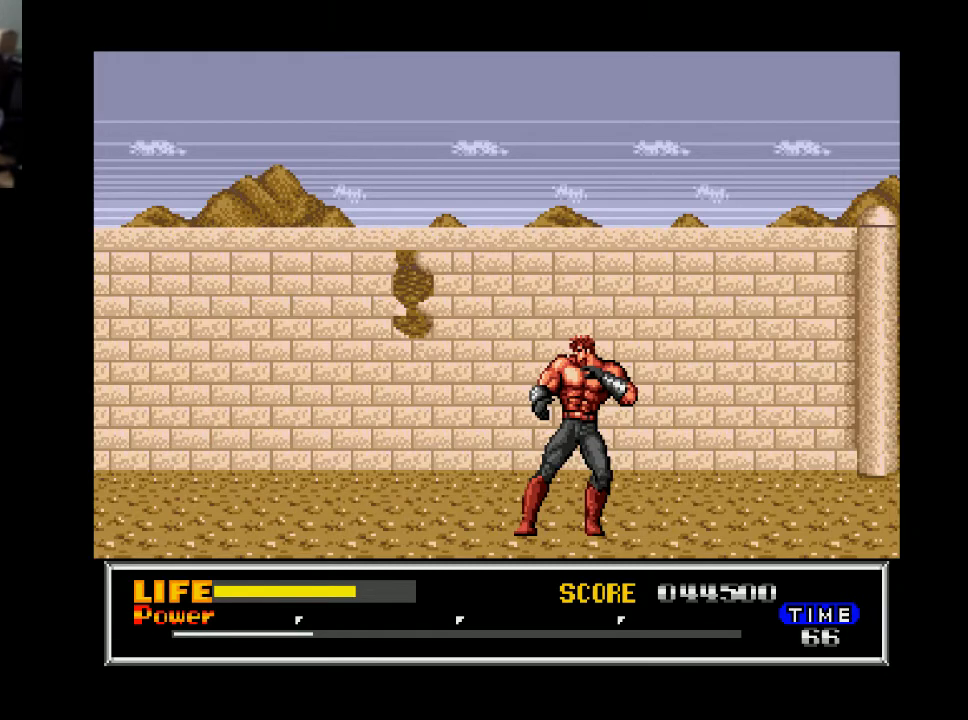
{"buttons": ["DPAD_RIGHT"], "right_stick": "center", "events": [[300, "DPAD_RIGHT", "down"]]}
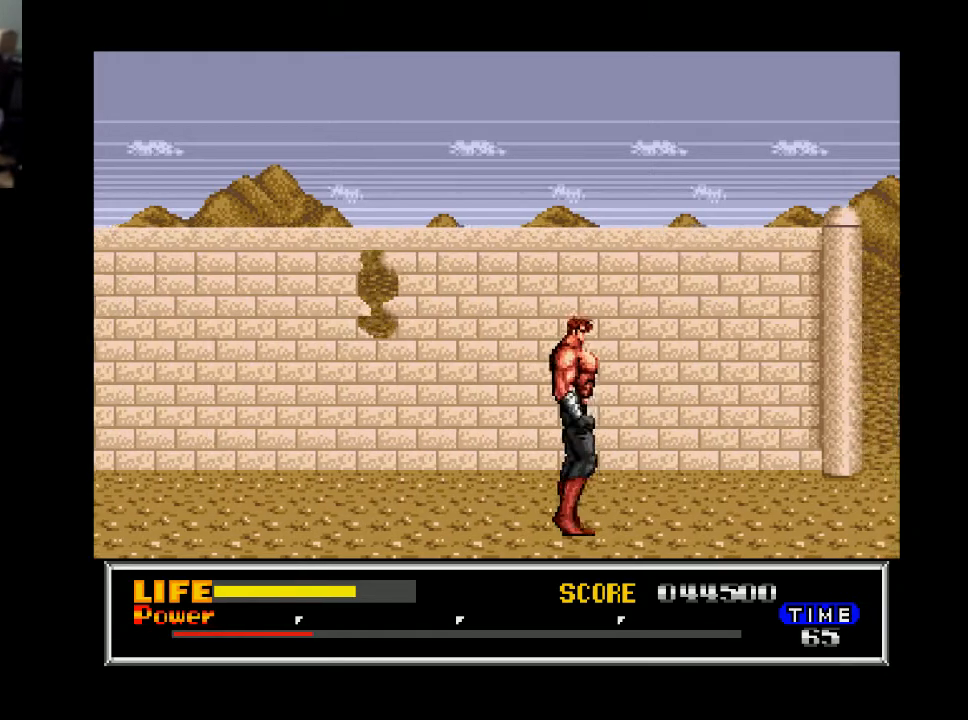
{"buttons": ["DPAD_RIGHT"], "right_stick": "center", "events": []}
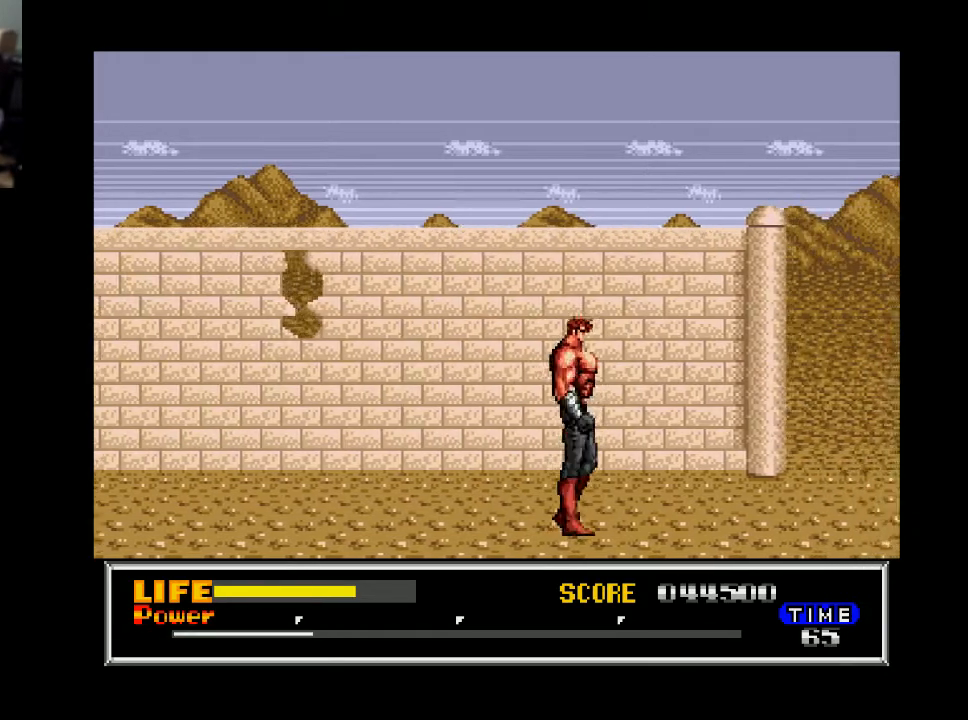
{"buttons": [], "right_stick": "center", "events": [[467, "DPAD_RIGHT", "up"]]}
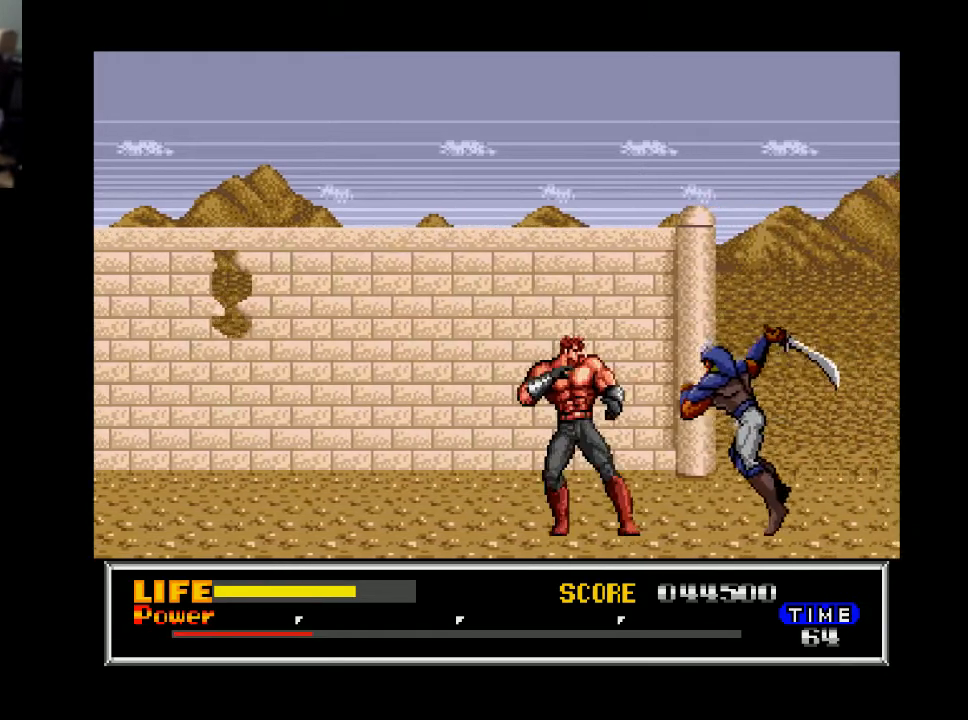
{"buttons": ["DPAD_RIGHT"], "right_stick": "center", "events": [[200, "X", "down"], [200, "right_stick", "down"], [267, "X", "up"], [300, "right_stick", "center"], [467, "DPAD_RIGHT", "down"]]}
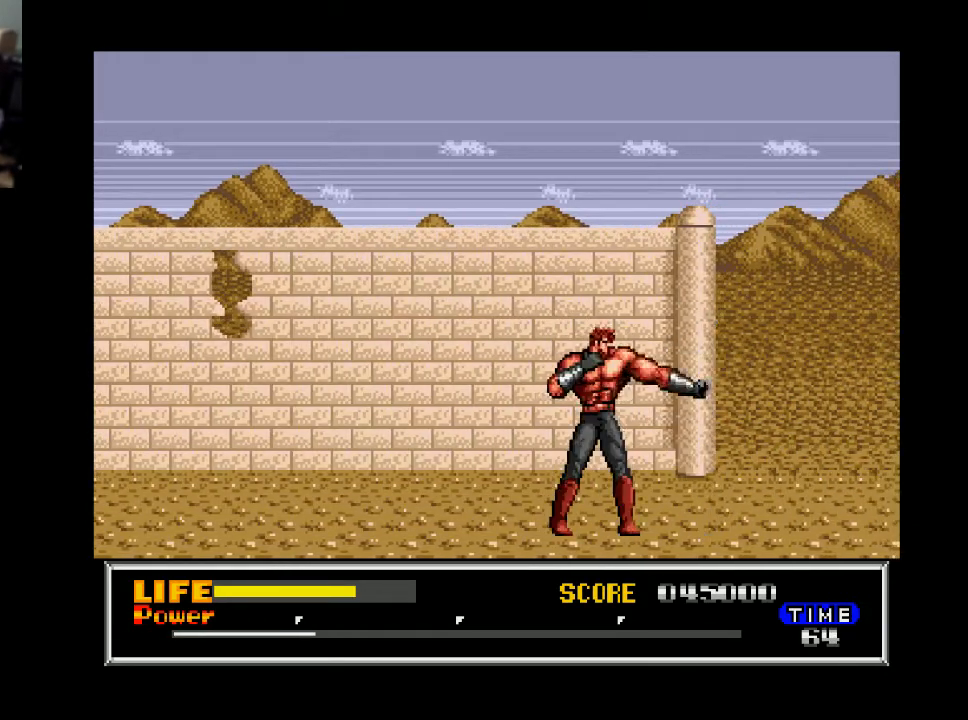
{"buttons": ["DPAD_RIGHT"], "right_stick": "center", "events": []}
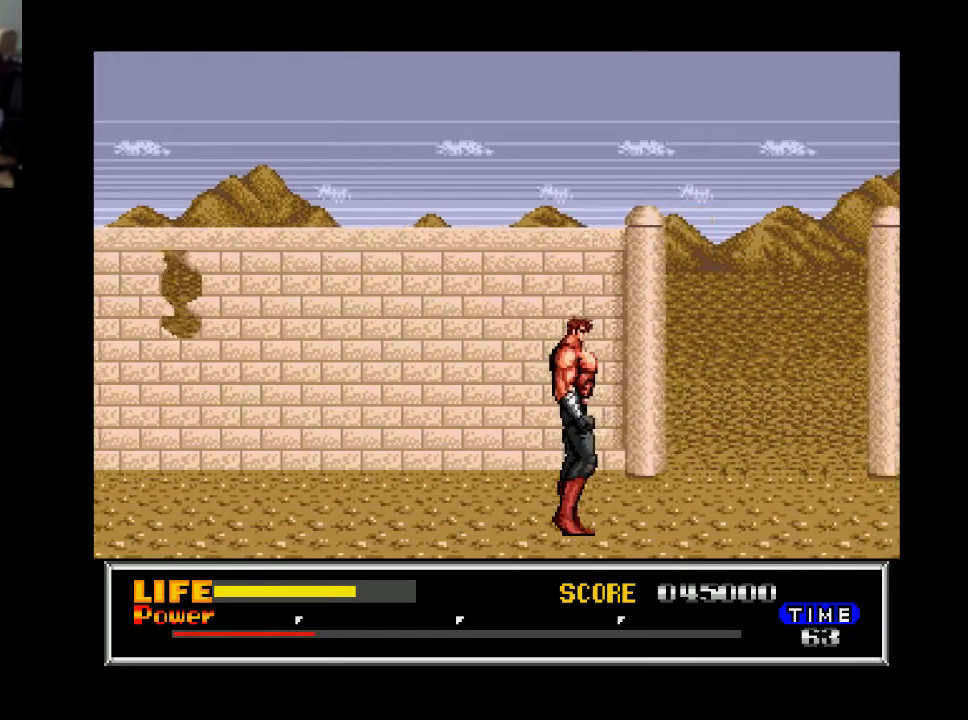
{"buttons": ["DPAD_RIGHT"], "right_stick": "center", "events": []}
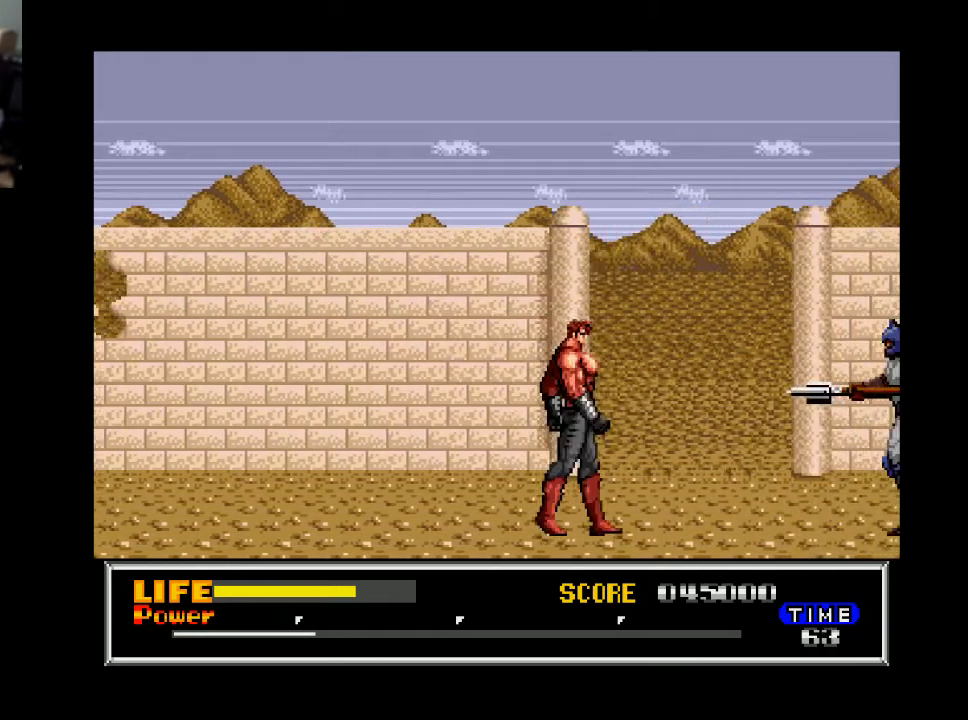
{"buttons": ["X", "DPAD_RIGHT"], "right_stick": "center", "events": [[467, "X", "down"]]}
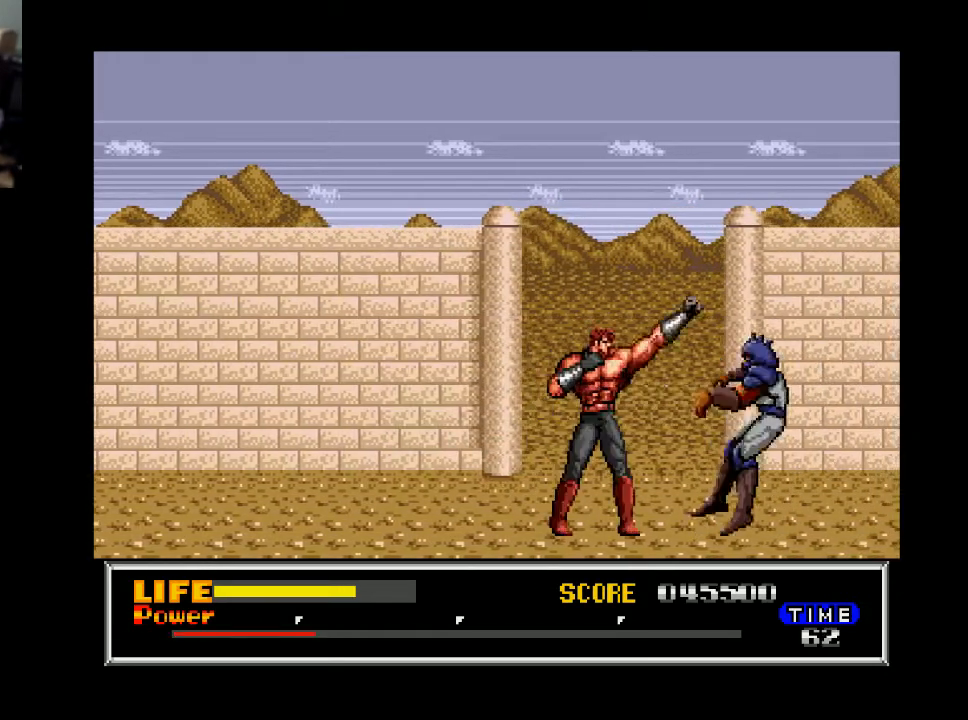
{"buttons": ["DPAD_RIGHT"], "right_stick": "center", "events": [[100, "X", "up"]]}
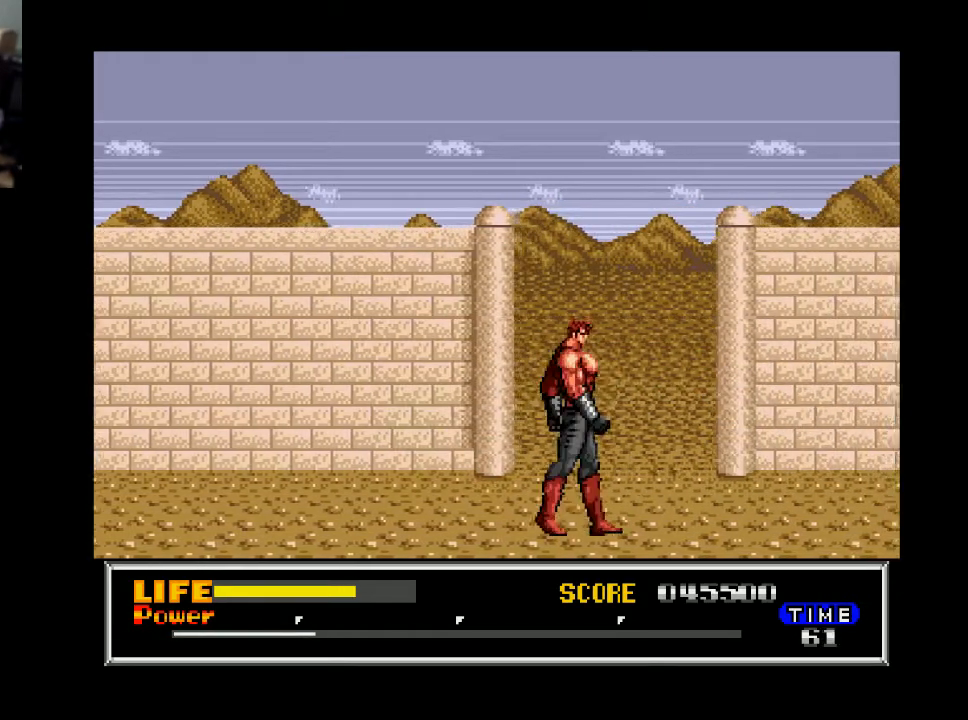
{"buttons": ["DPAD_RIGHT"], "right_stick": "center", "events": []}
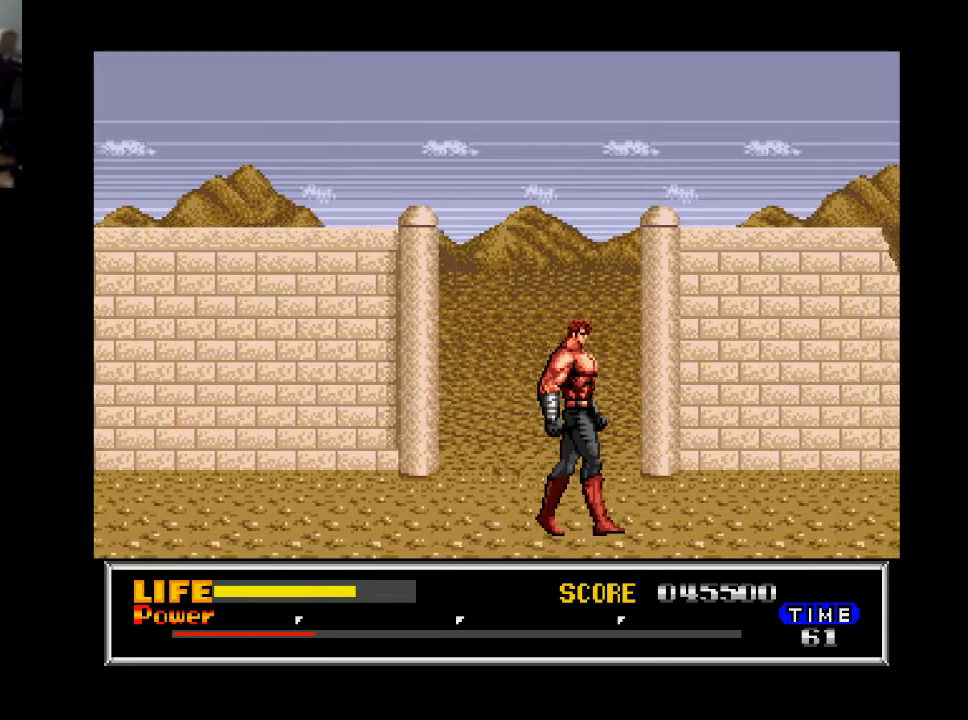
{"buttons": ["DPAD_RIGHT"], "right_stick": "center", "events": []}